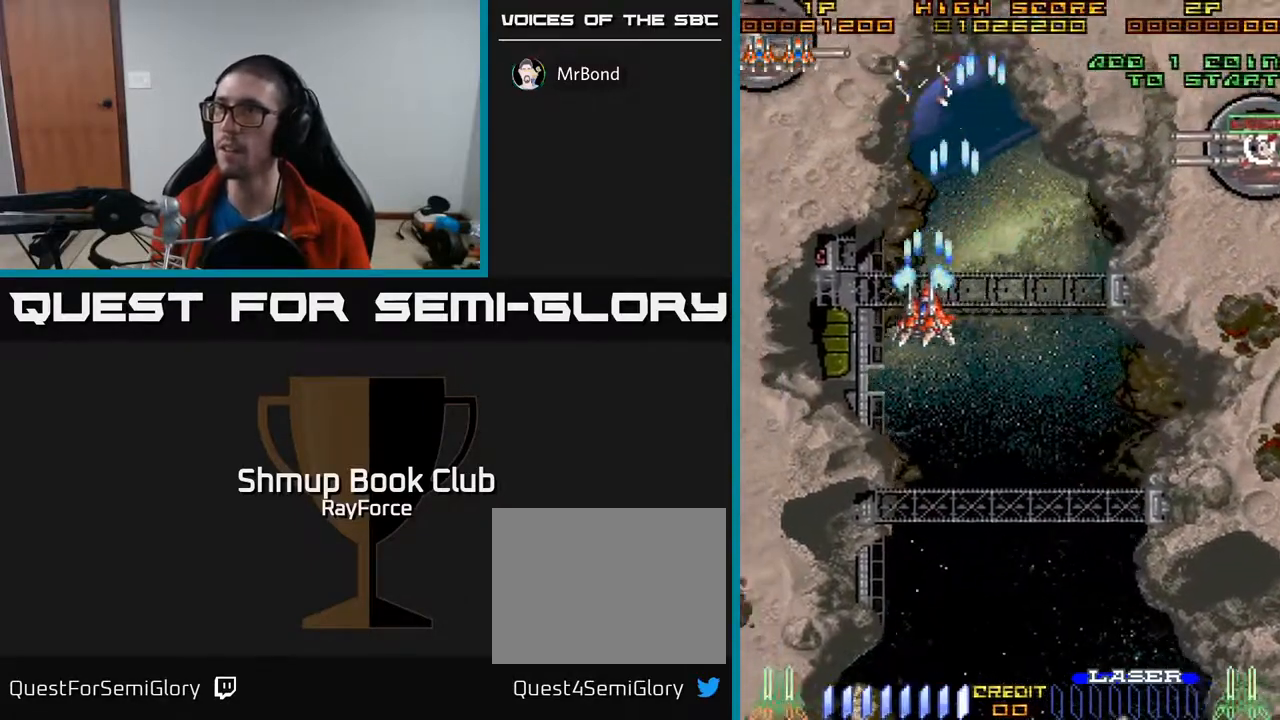
Gameplay with a controller (Xbox layout); each line is a JSON object with the inputs held at the frame after it. "events" lists button and stick changes between this image and that frame as [ms after this image, input, new state], when the widget could be followed in between. Not read: left_stick.
{"buttons": ["A", "DPAD_DOWN", "DPAD_RIGHT"], "right_stick": "center", "events": [[433, "DPAD_DOWN", "down"], [433, "DPAD_LEFT", "up"], [450, "DPAD_RIGHT", "down"]]}
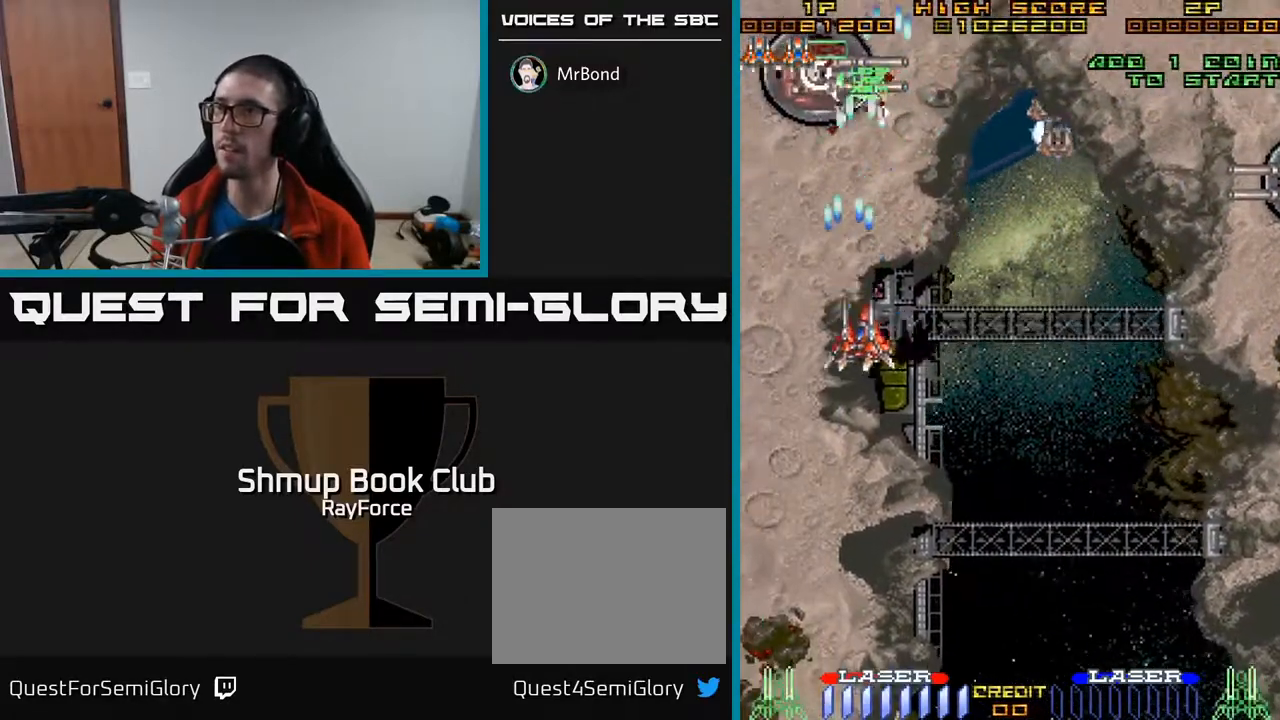
{"buttons": ["A", "DPAD_DOWN", "DPAD_RIGHT"], "right_stick": "center", "events": []}
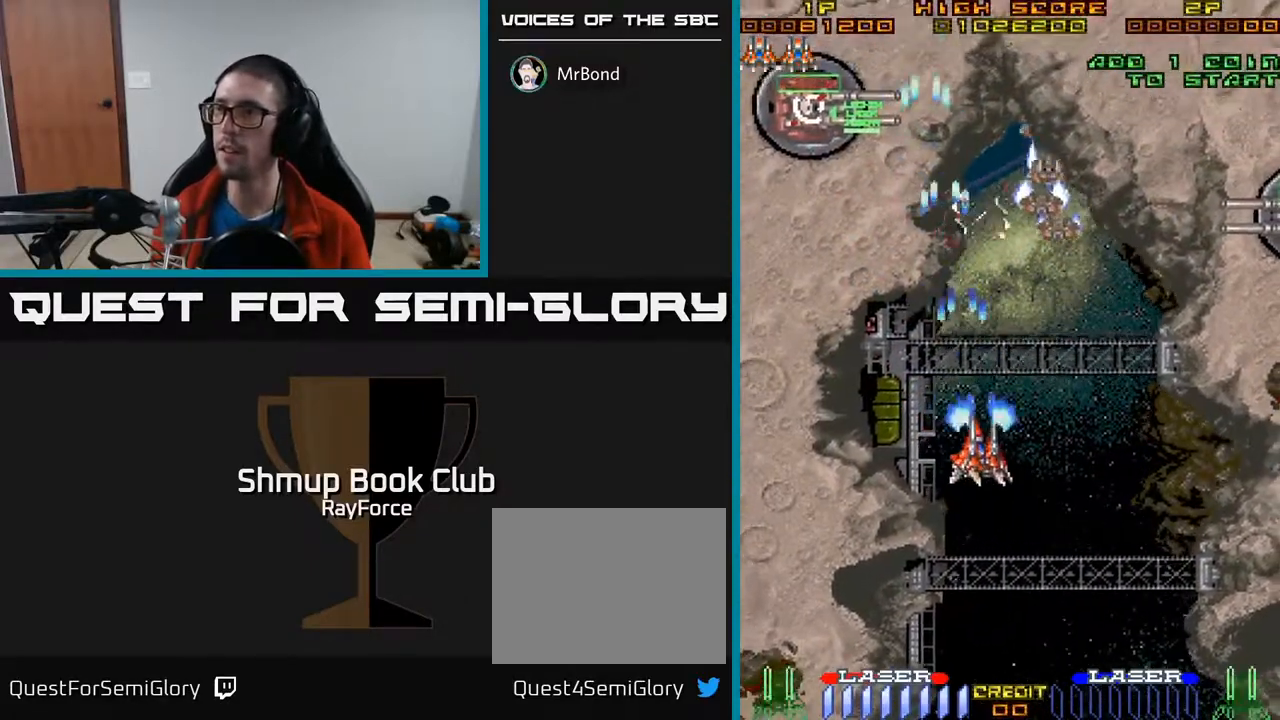
{"buttons": ["A", "DPAD_UP"], "right_stick": "center", "events": [[217, "DPAD_DOWN", "up"], [283, "DPAD_RIGHT", "up"], [283, "DPAD_UP", "down"], [400, "DPAD_LEFT", "down"], [500, "DPAD_LEFT", "up"]]}
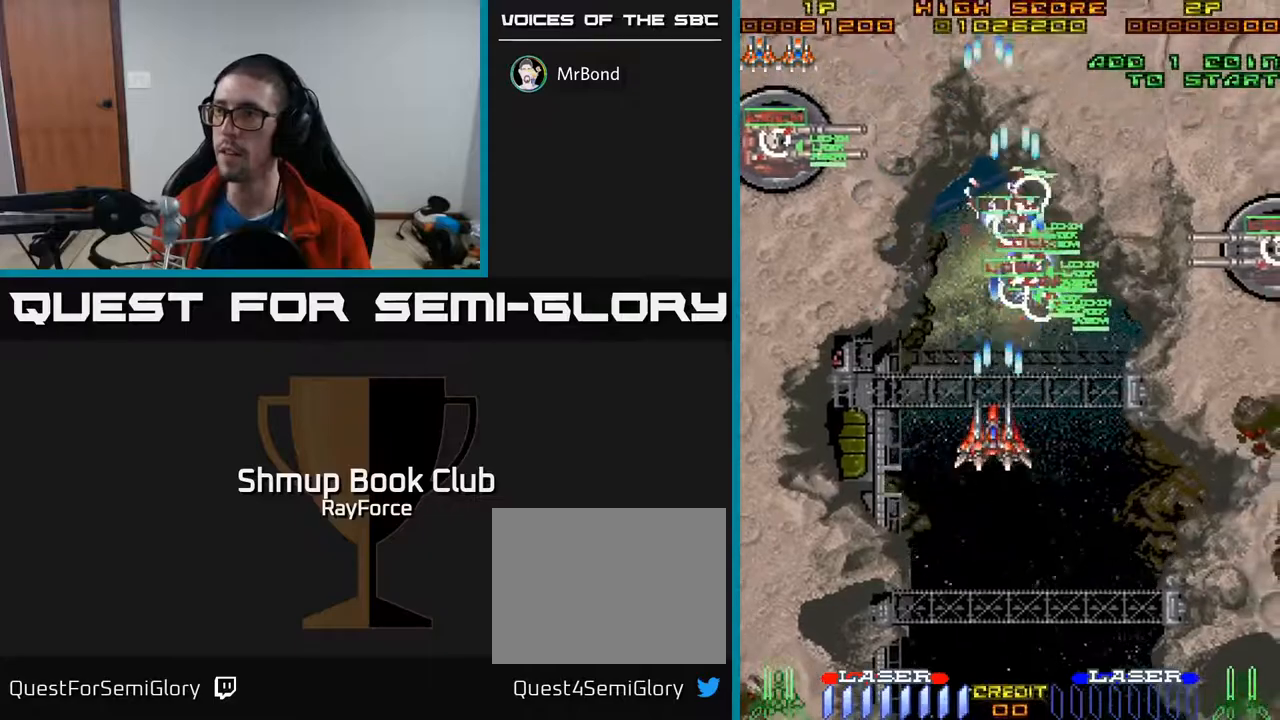
{"buttons": ["A", "DPAD_DOWN", "DPAD_RIGHT"], "right_stick": "center", "events": [[250, "X", "down"], [267, "DPAD_RIGHT", "down"], [267, "DPAD_UP", "up"], [300, "DPAD_DOWN", "down"], [400, "X", "up"]]}
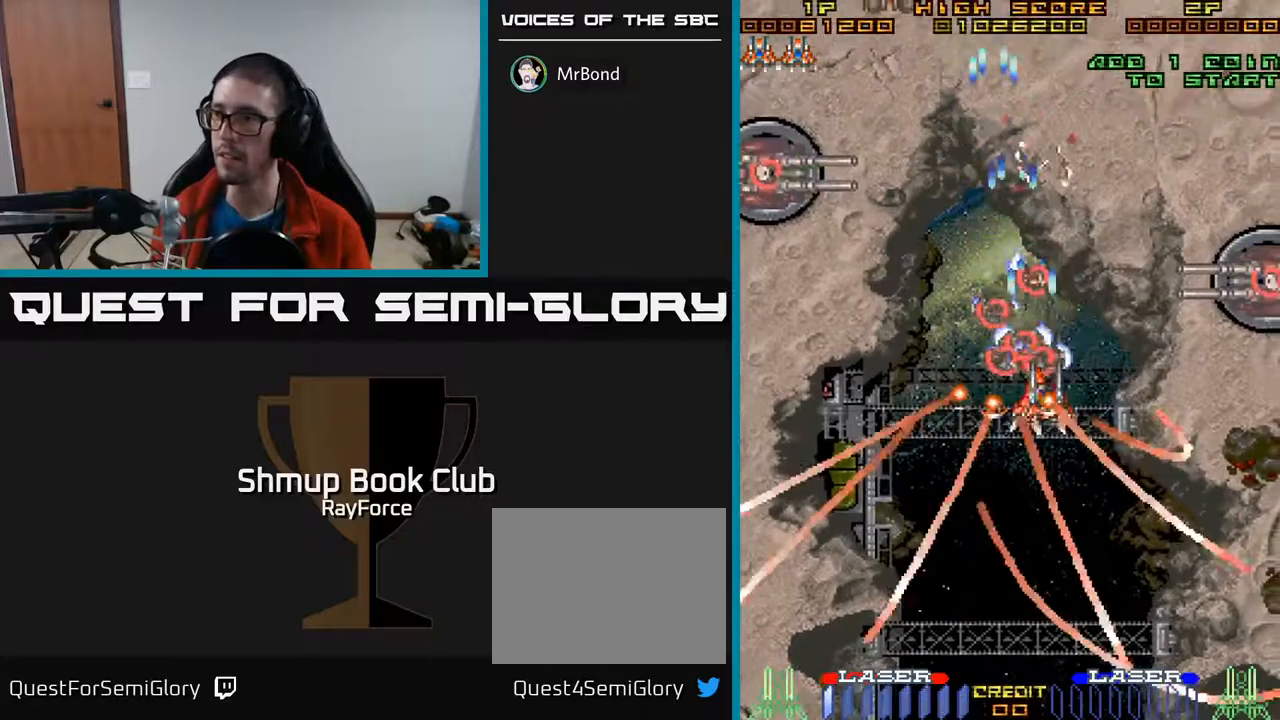
{"buttons": ["A", "DPAD_LEFT"], "right_stick": "center", "events": [[267, "DPAD_RIGHT", "up"], [383, "DPAD_LEFT", "down"], [450, "DPAD_DOWN", "up"]]}
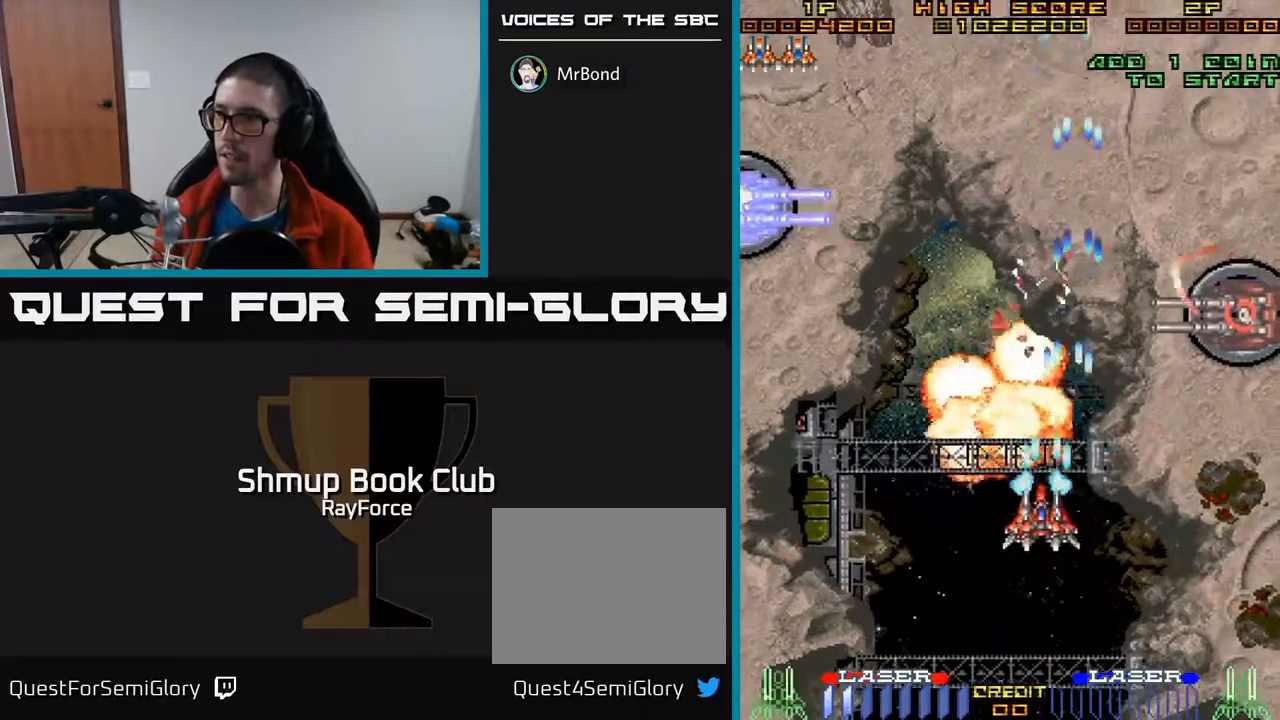
{"buttons": ["A", "DPAD_DOWN", "DPAD_RIGHT"], "right_stick": "center", "events": [[83, "DPAD_LEFT", "up"], [250, "DPAD_RIGHT", "down"], [417, "DPAD_DOWN", "down"]]}
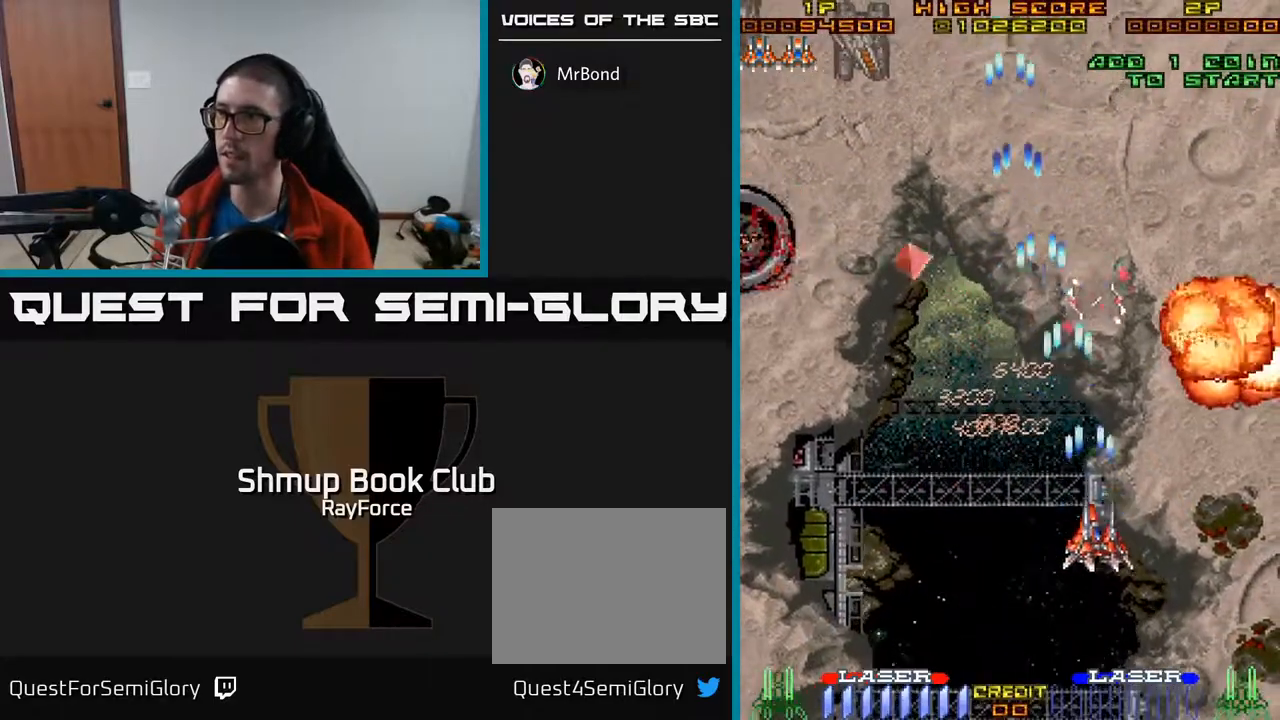
{"buttons": ["A", "DPAD_UP", "DPAD_LEFT"], "right_stick": "center", "events": [[17, "DPAD_RIGHT", "up"], [83, "DPAD_DOWN", "up"], [83, "DPAD_LEFT", "down"], [133, "DPAD_UP", "down"]]}
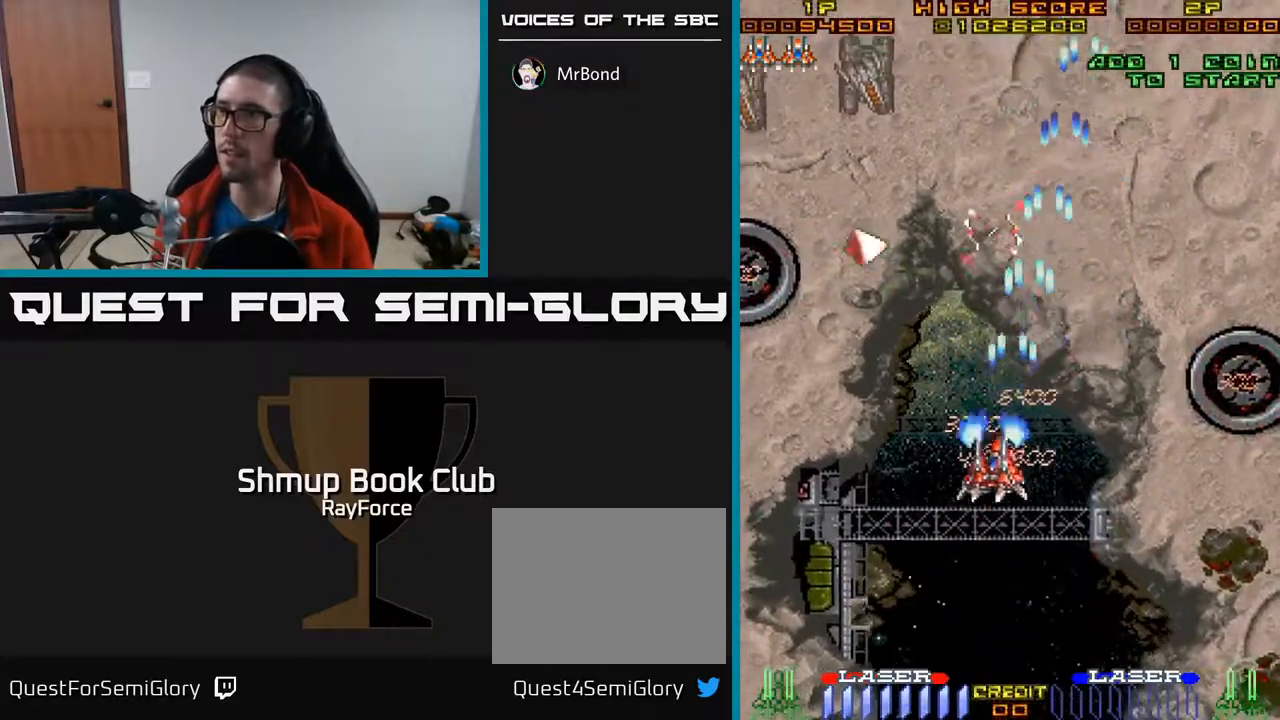
{"buttons": ["A", "DPAD_UP"], "right_stick": "center", "events": [[183, "DPAD_LEFT", "up"]]}
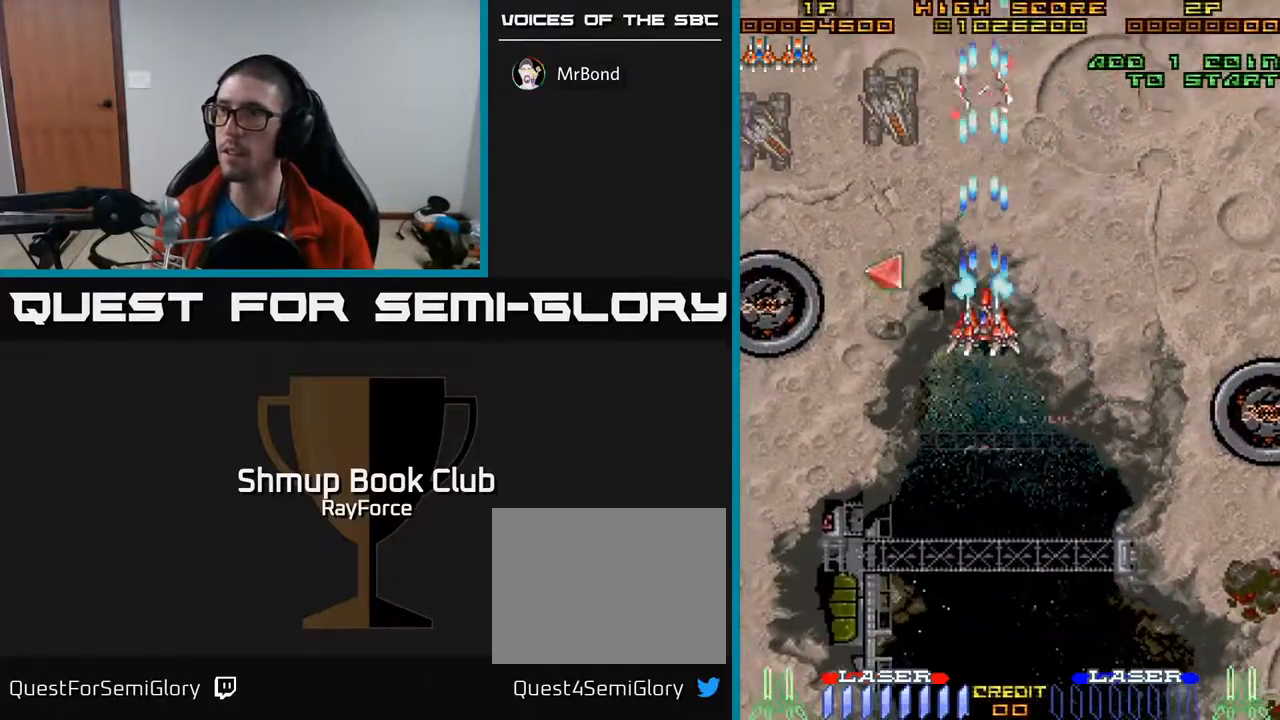
{"buttons": ["A", "DPAD_LEFT"], "right_stick": "center", "events": [[150, "DPAD_LEFT", "down"], [267, "DPAD_UP", "up"]]}
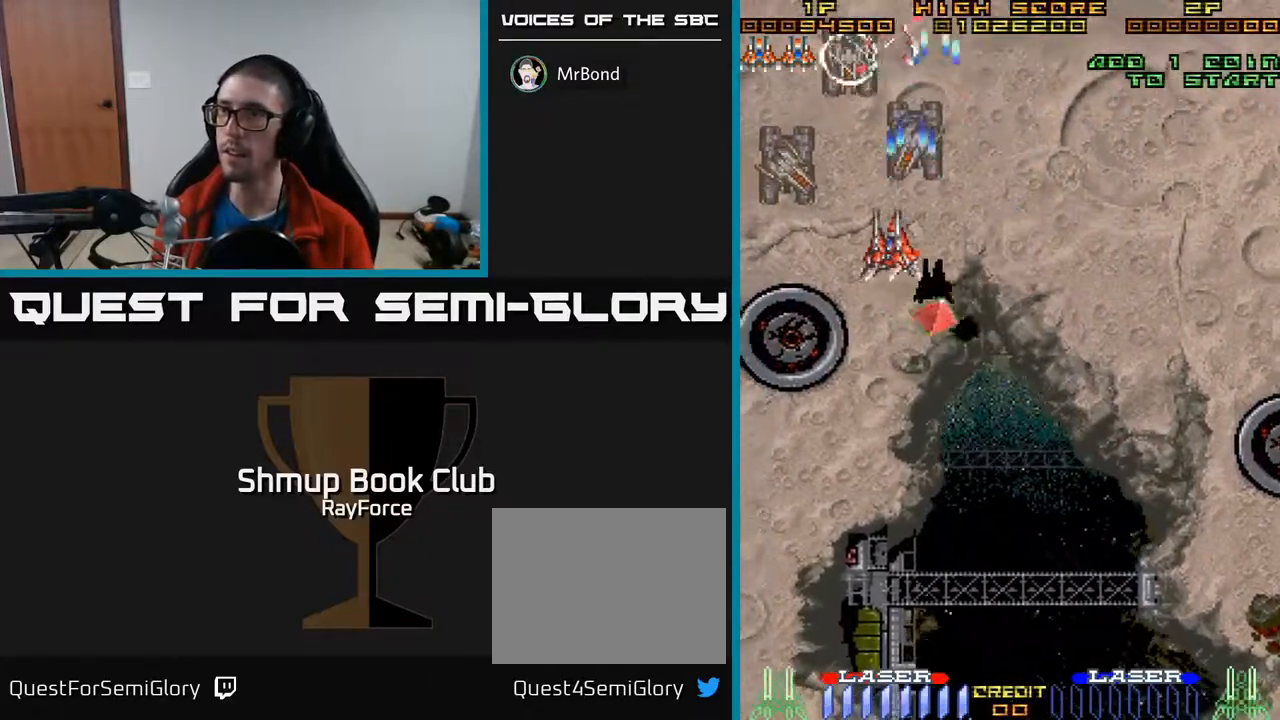
{"buttons": ["A", "DPAD_DOWN"], "right_stick": "center", "events": [[17, "DPAD_DOWN", "down"], [367, "DPAD_LEFT", "up"]]}
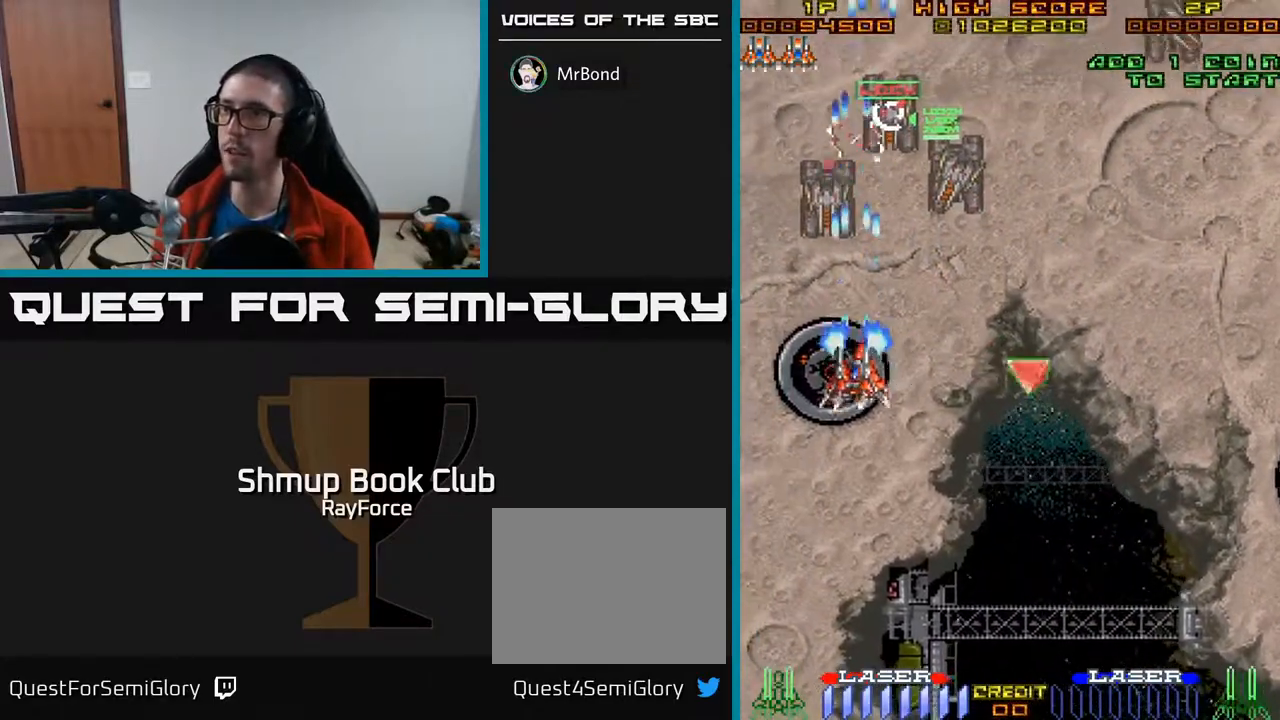
{"buttons": ["A", "DPAD_RIGHT"], "right_stick": "center", "events": [[50, "DPAD_RIGHT", "down"], [217, "DPAD_DOWN", "up"]]}
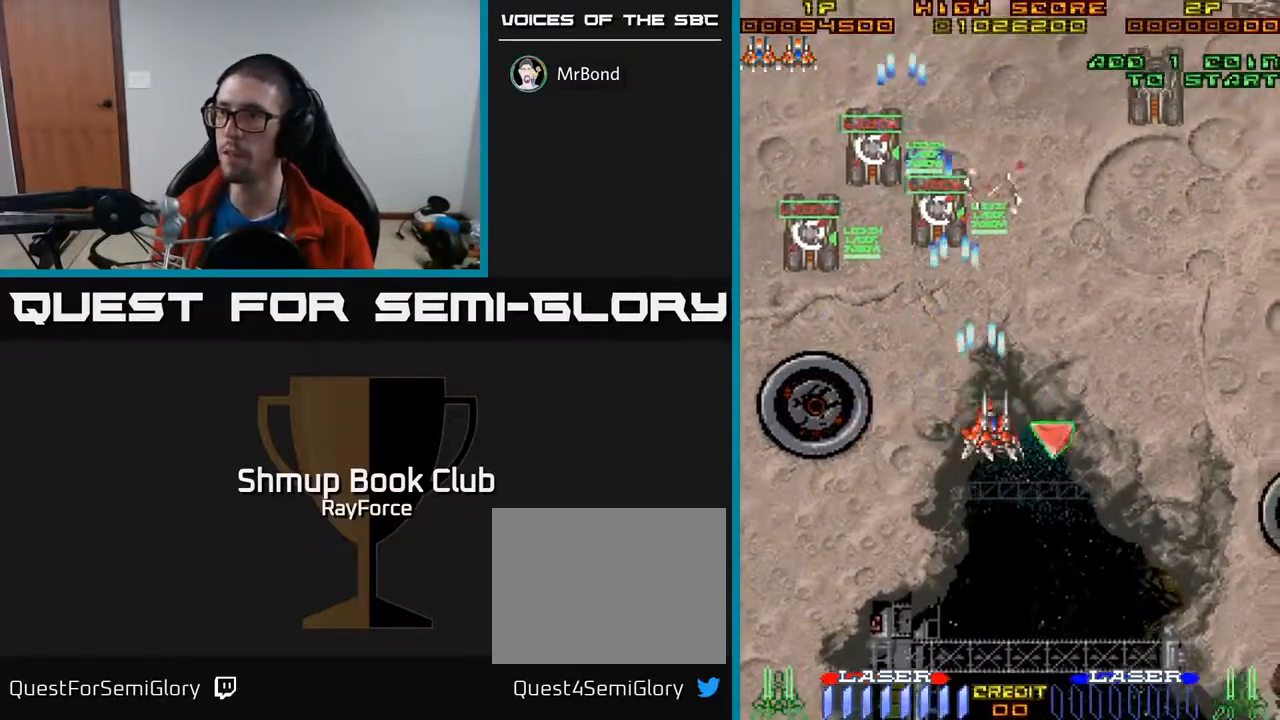
{"buttons": ["A", "DPAD_UP", "DPAD_RIGHT"], "right_stick": "center", "events": [[117, "DPAD_DOWN", "down"], [183, "DPAD_DOWN", "up"], [317, "DPAD_UP", "down"]]}
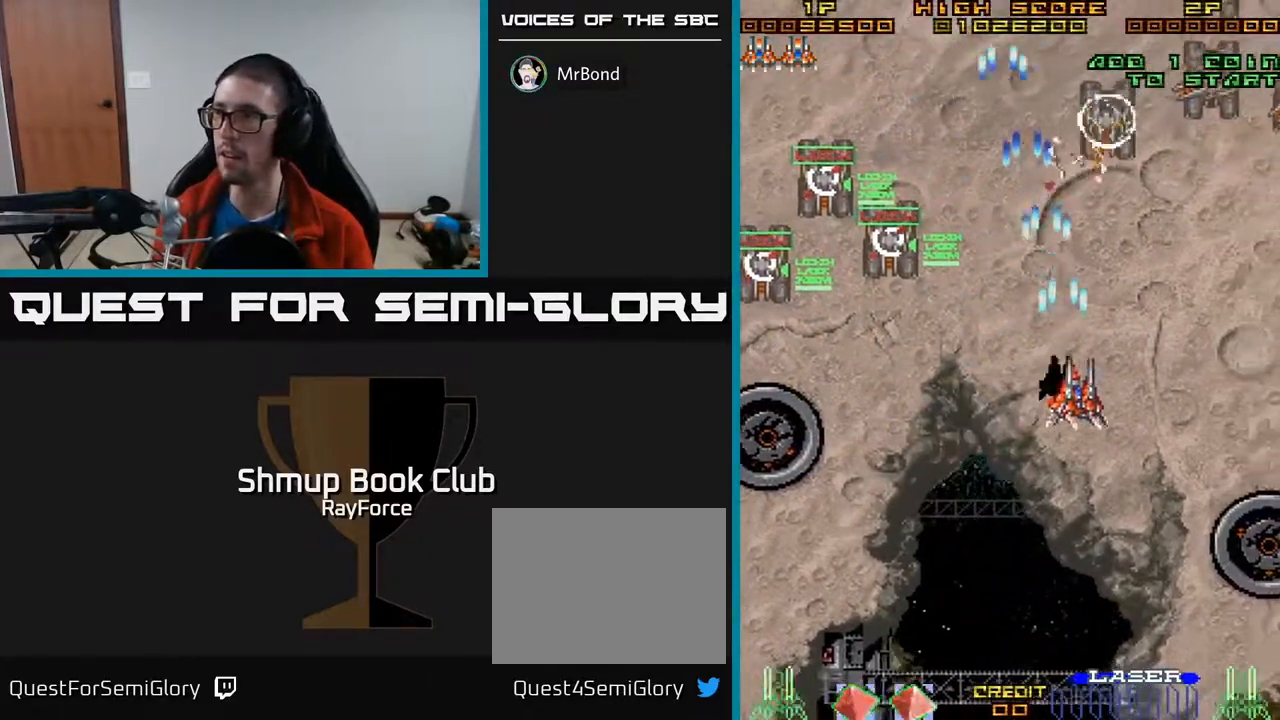
{"buttons": ["A", "DPAD_RIGHT"], "right_stick": "center", "events": [[217, "DPAD_UP", "up"], [283, "DPAD_DOWN", "down"], [417, "DPAD_DOWN", "up"]]}
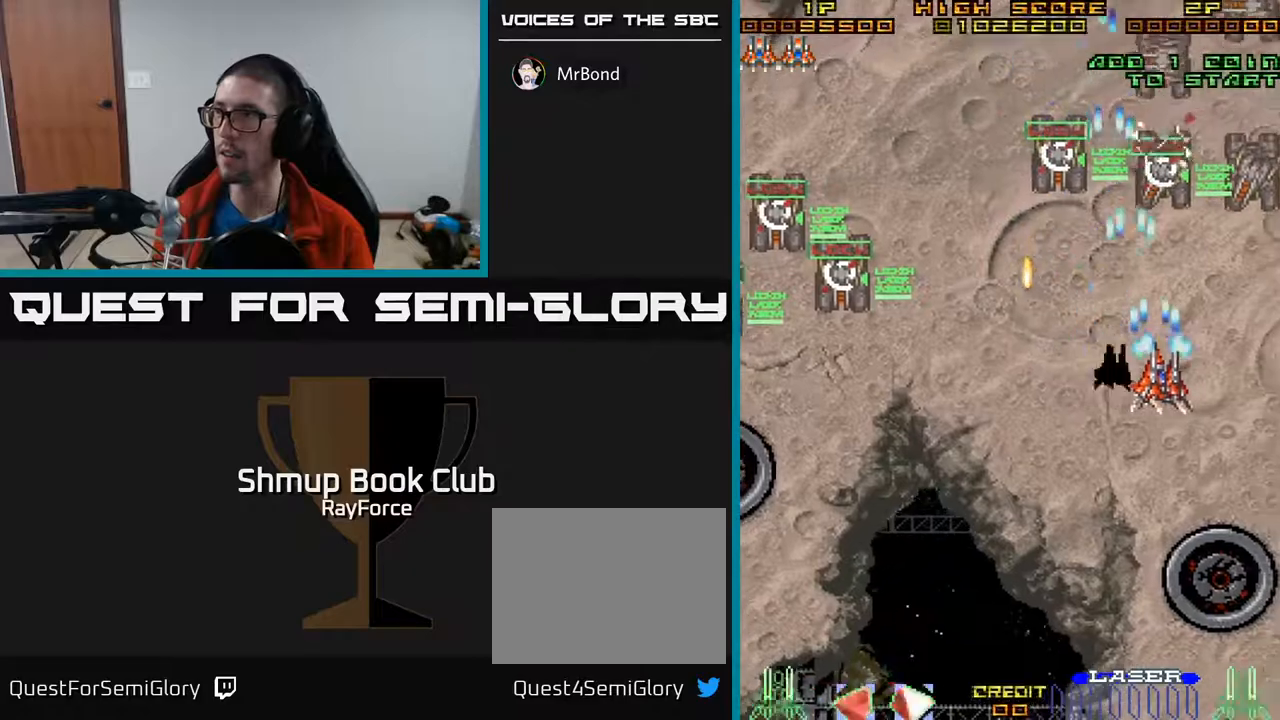
{"buttons": ["A", "DPAD_UP", "DPAD_RIGHT"], "right_stick": "center", "events": [[267, "DPAD_RIGHT", "up"], [283, "DPAD_LEFT", "down"], [300, "DPAD_UP", "down"], [417, "DPAD_LEFT", "up"], [450, "DPAD_RIGHT", "down"]]}
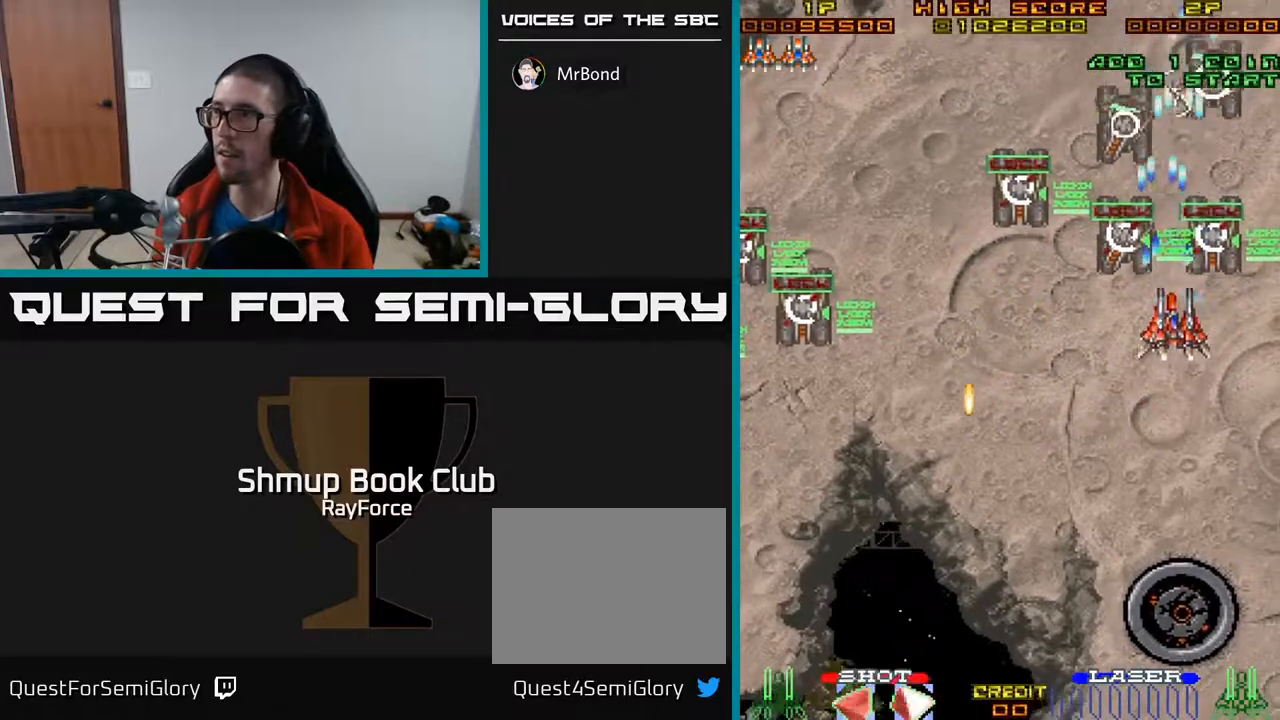
{"buttons": ["A", "DPAD_LEFT"], "right_stick": "center", "events": [[50, "DPAD_UP", "up"], [100, "X", "down"], [133, "DPAD_DOWN", "down"], [150, "DPAD_RIGHT", "up"], [167, "DPAD_LEFT", "down"], [217, "X", "up"], [417, "DPAD_DOWN", "up"]]}
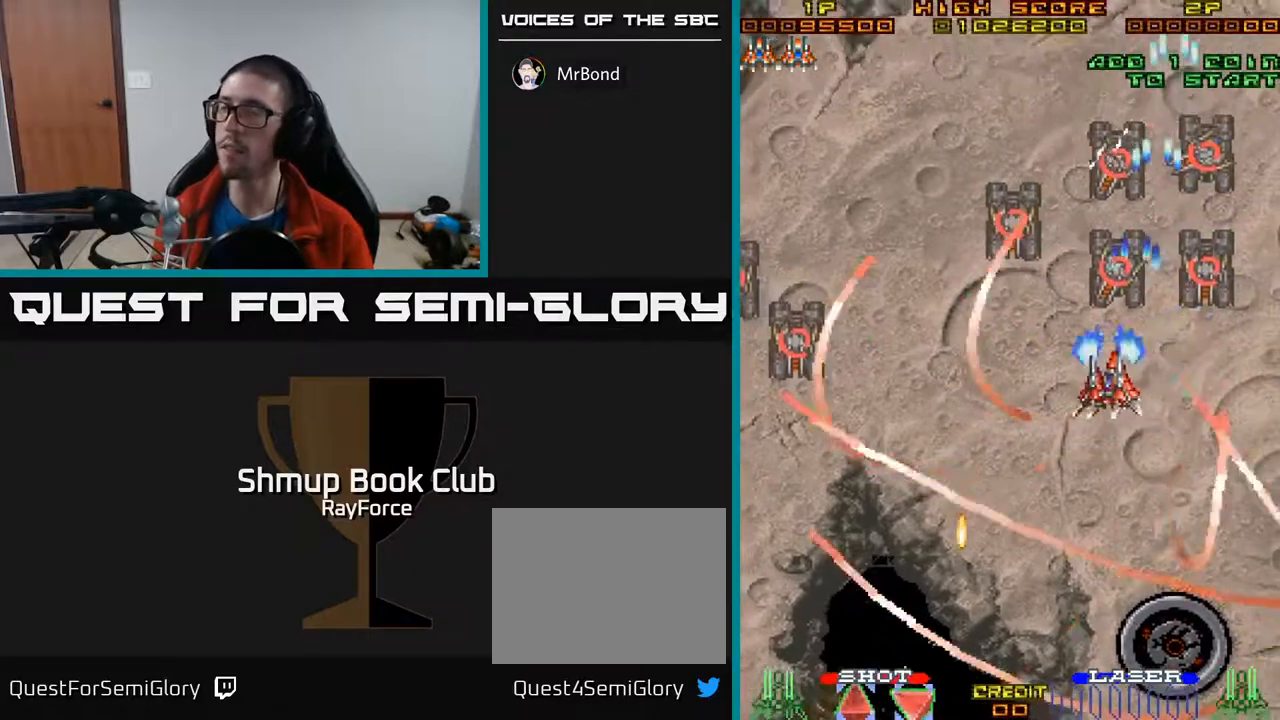
{"buttons": ["A", "DPAD_DOWN", "DPAD_LEFT"], "right_stick": "center", "events": [[483, "DPAD_DOWN", "down"]]}
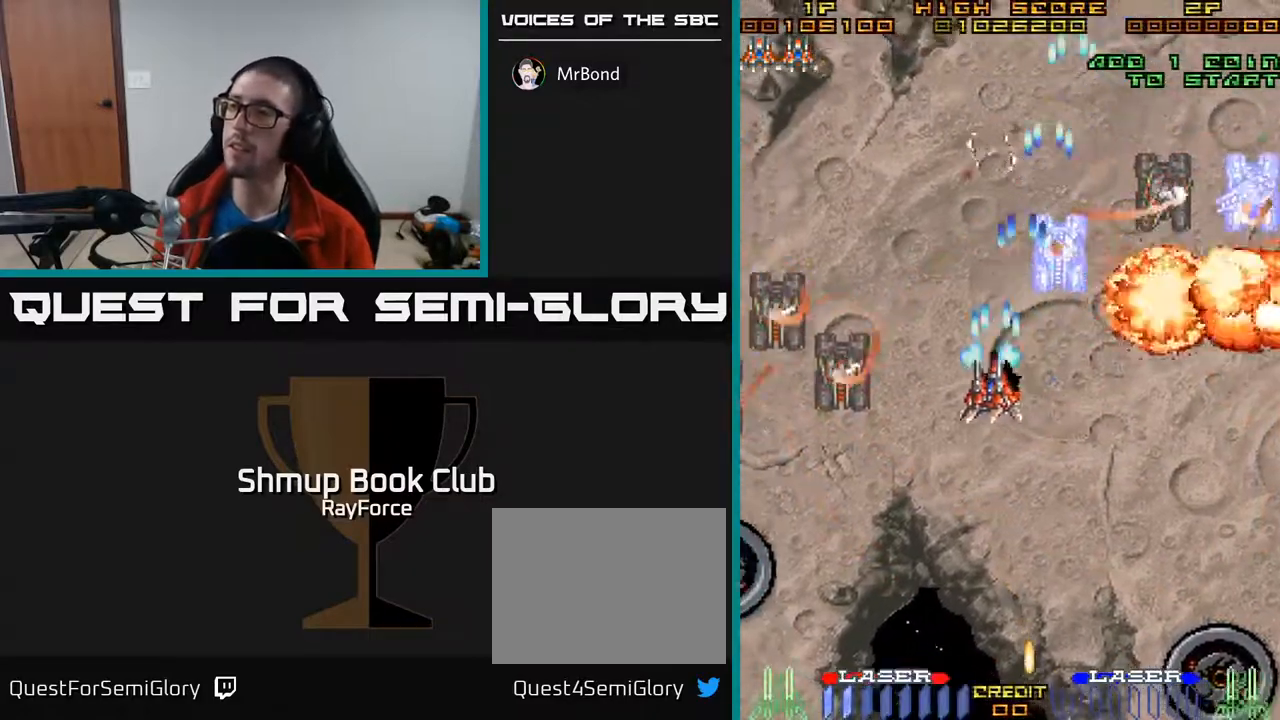
{"buttons": ["A", "DPAD_LEFT"], "right_stick": "center", "events": [[67, "DPAD_LEFT", "up"], [300, "DPAD_LEFT", "down"], [317, "DPAD_DOWN", "up"]]}
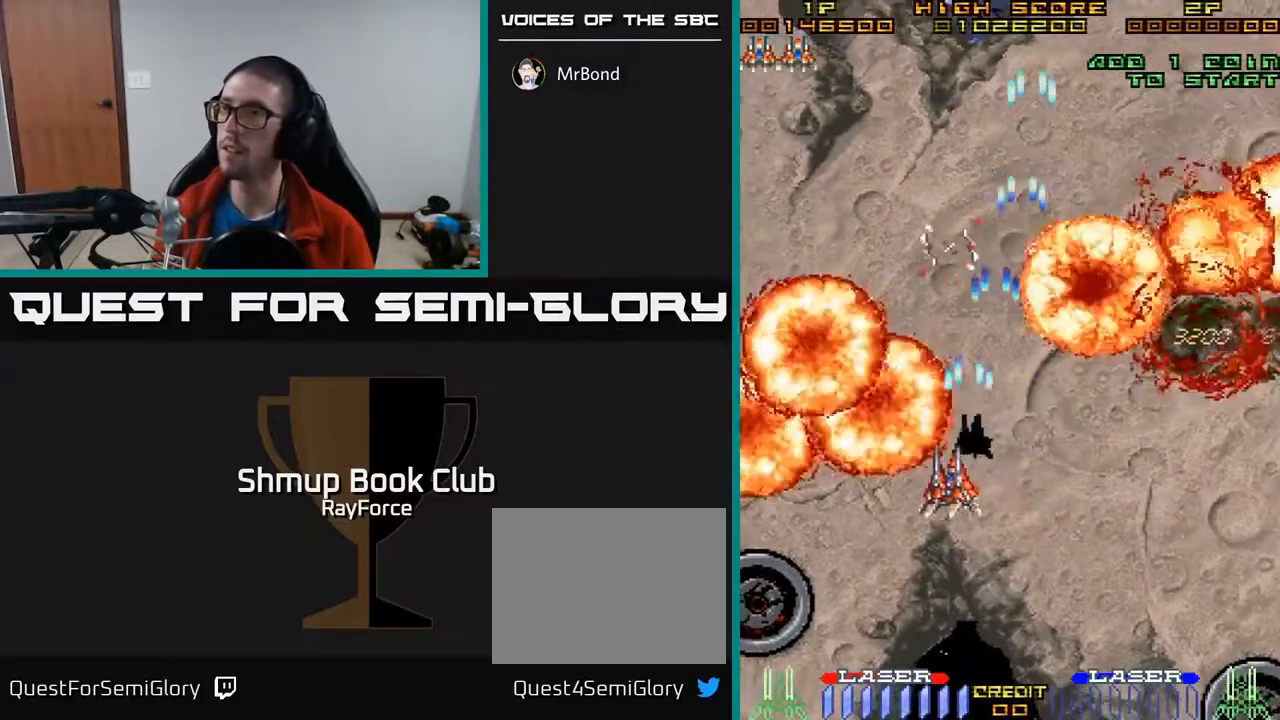
{"buttons": ["A", "DPAD_RIGHT"], "right_stick": "center", "events": [[67, "DPAD_LEFT", "up"], [83, "DPAD_DOWN", "down"], [117, "DPAD_RIGHT", "down"], [167, "DPAD_DOWN", "up"]]}
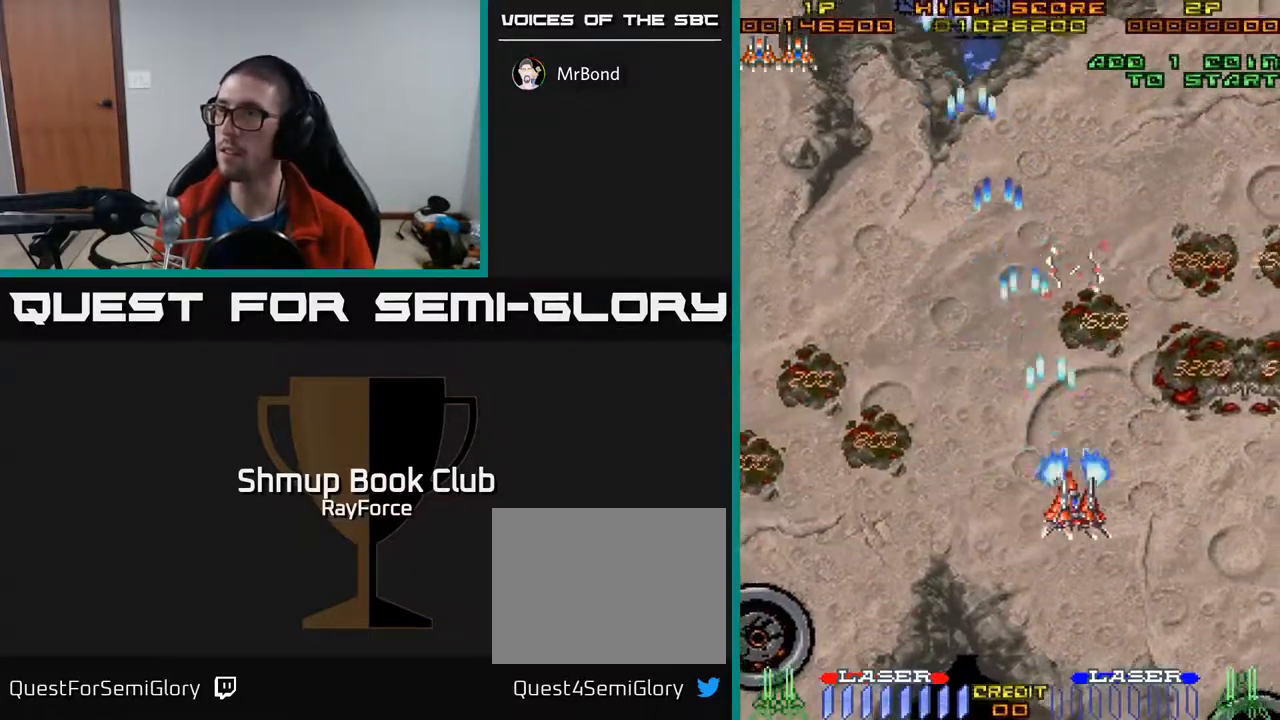
{"buttons": ["A"], "right_stick": "center", "events": [[100, "DPAD_RIGHT", "up"], [217, "DPAD_UP", "down"], [317, "DPAD_UP", "up"]]}
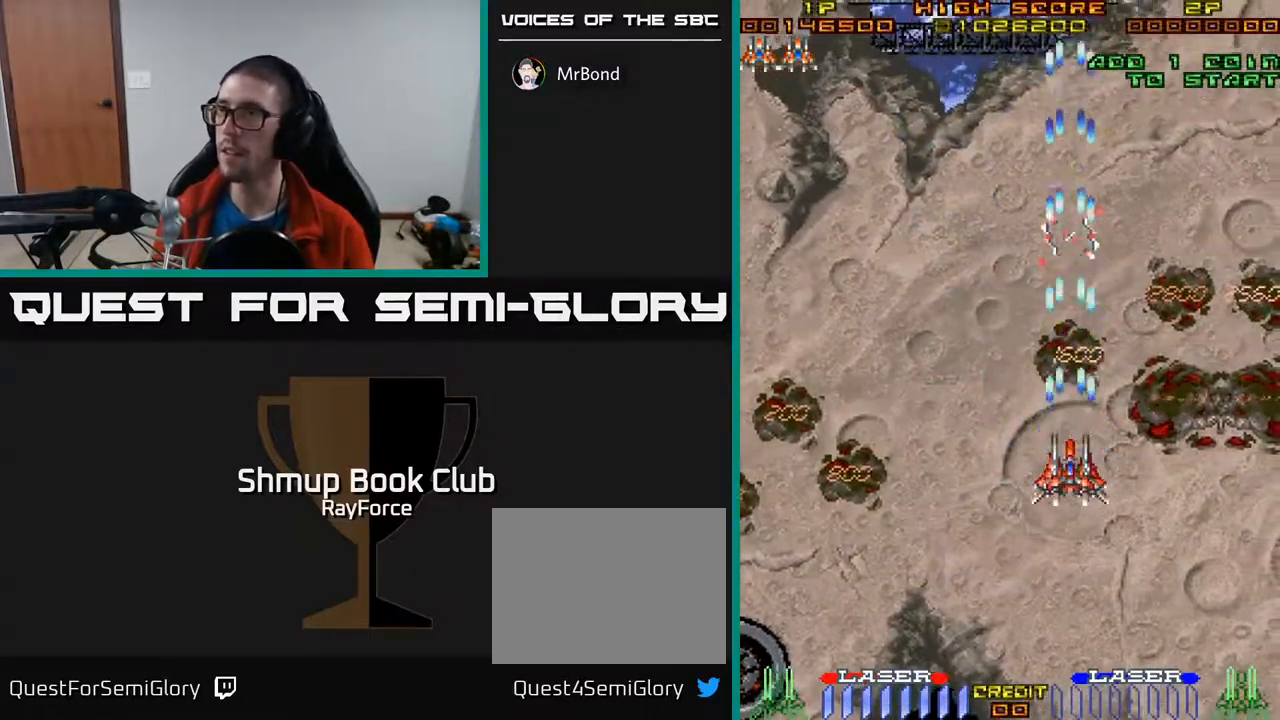
{"buttons": ["A"], "right_stick": "center", "events": []}
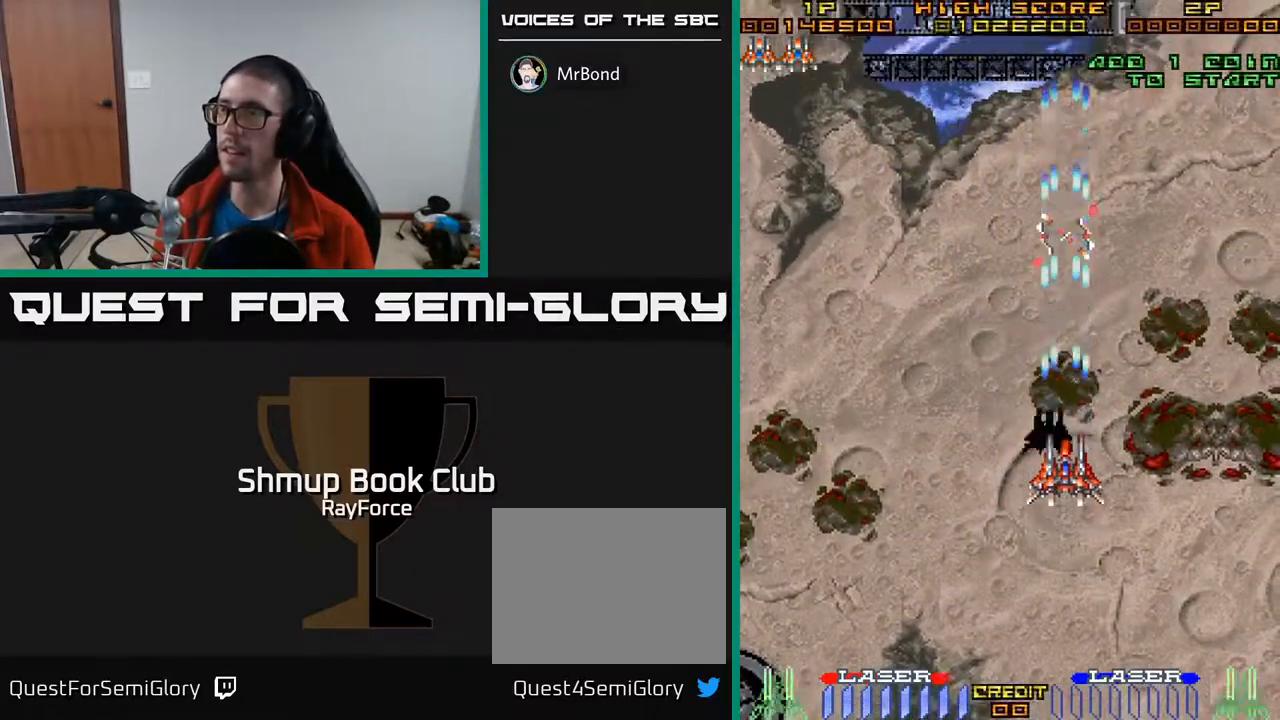
{"buttons": ["A"], "right_stick": "center", "events": []}
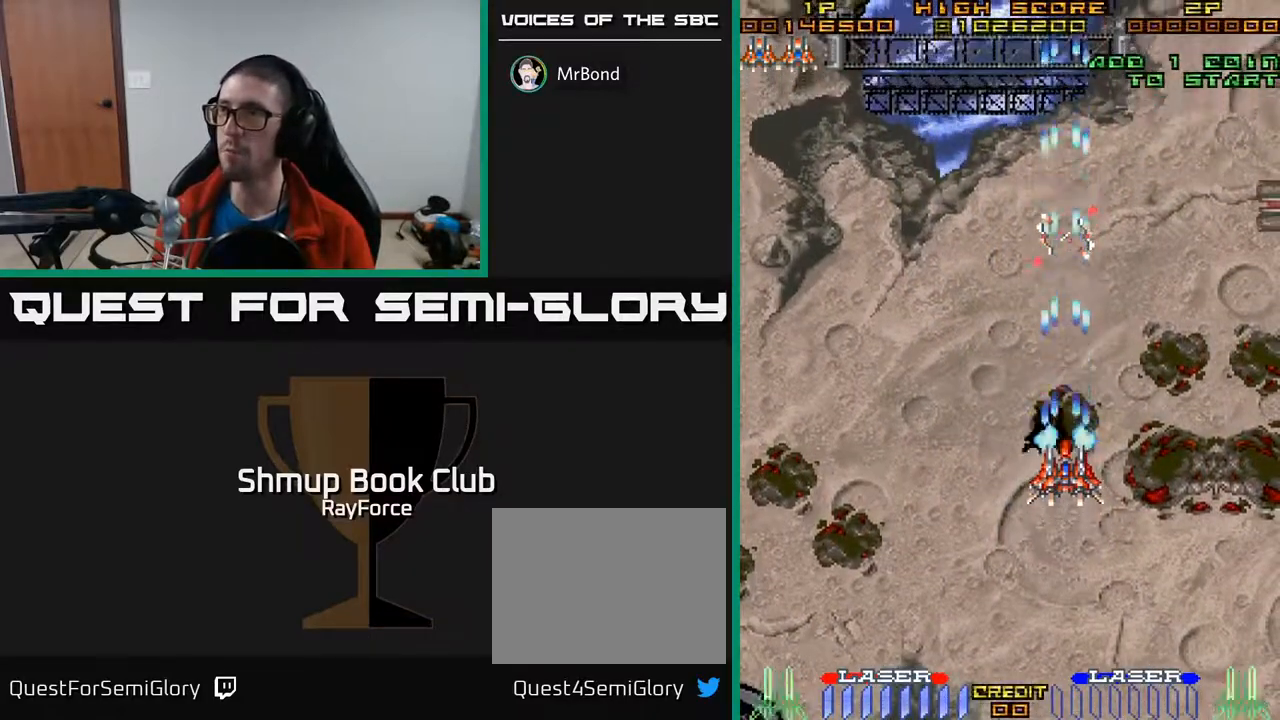
{"buttons": ["A", "DPAD_LEFT"], "right_stick": "center", "events": [[333, "DPAD_LEFT", "down"]]}
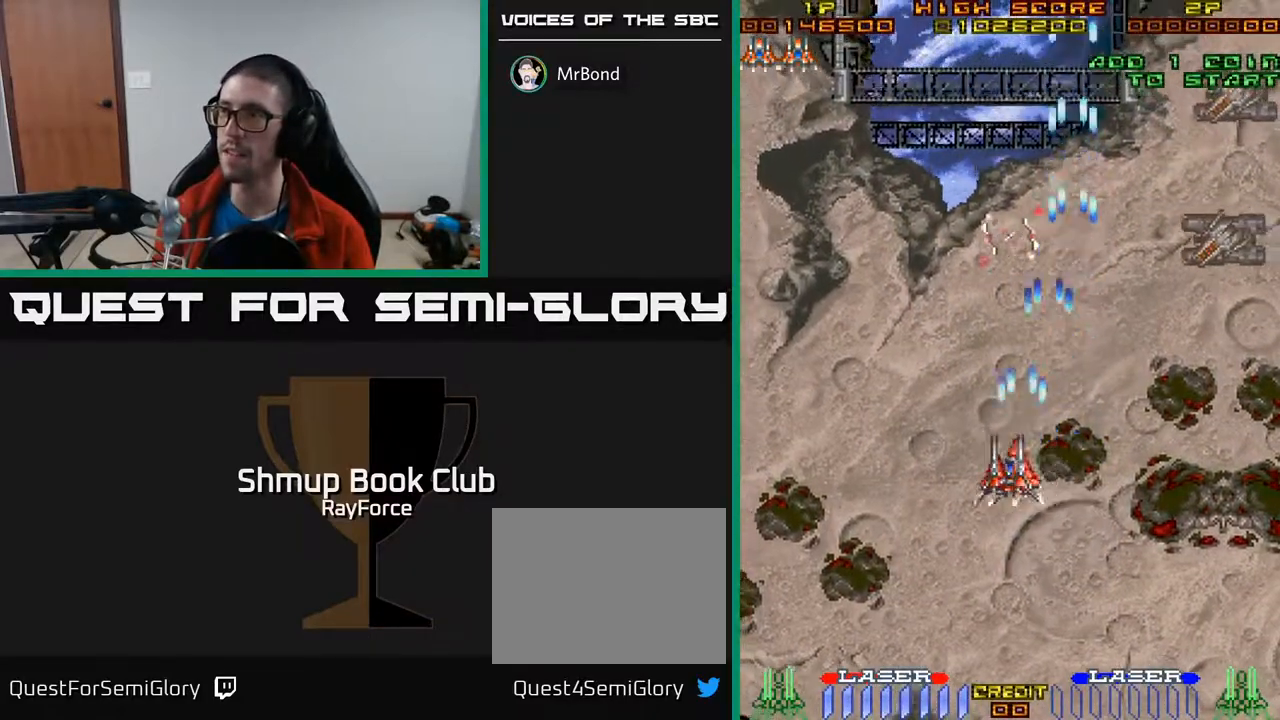
{"buttons": ["A", "DPAD_DOWN", "DPAD_LEFT"], "right_stick": "center", "events": [[67, "DPAD_DOWN", "down"], [133, "DPAD_LEFT", "up"], [367, "DPAD_LEFT", "down"], [483, "DPAD_DOWN", "up"], [500, "DPAD_DOWN", "down"]]}
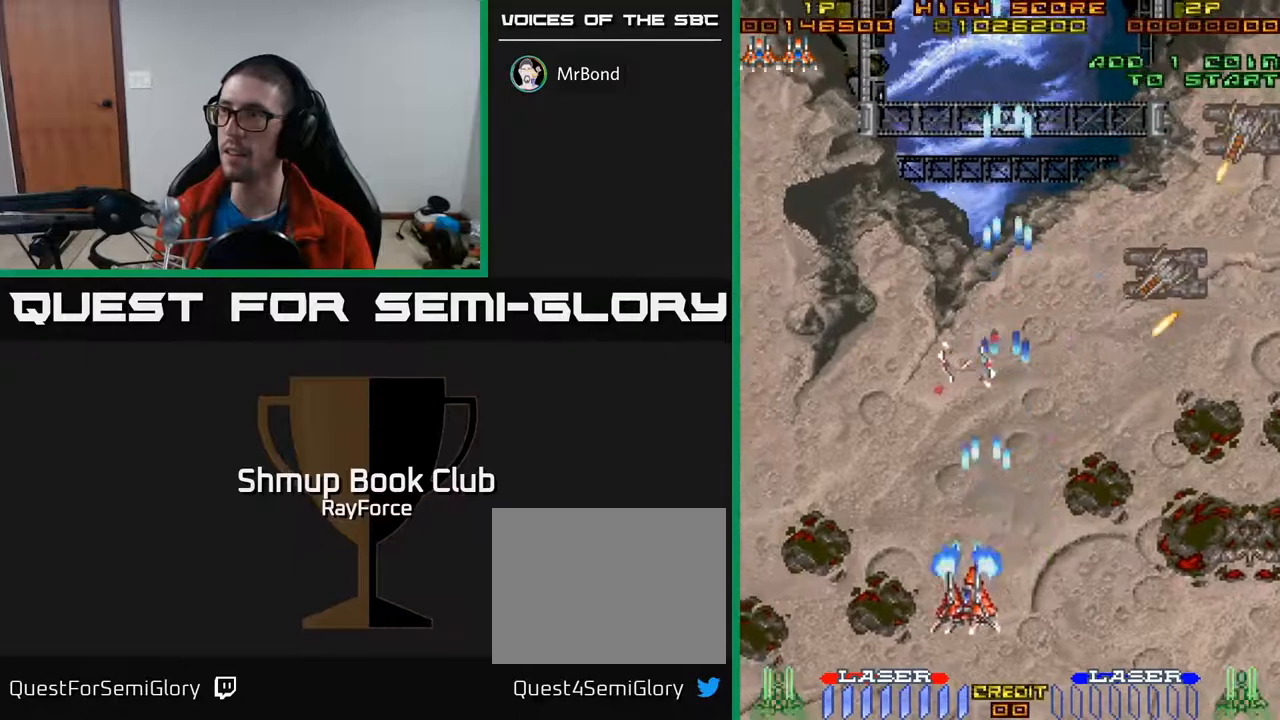
{"buttons": ["A", "DPAD_DOWN", "DPAD_RIGHT"], "right_stick": "center", "events": [[150, "DPAD_LEFT", "up"], [217, "DPAD_RIGHT", "down"], [250, "DPAD_DOWN", "up"], [467, "DPAD_DOWN", "down"]]}
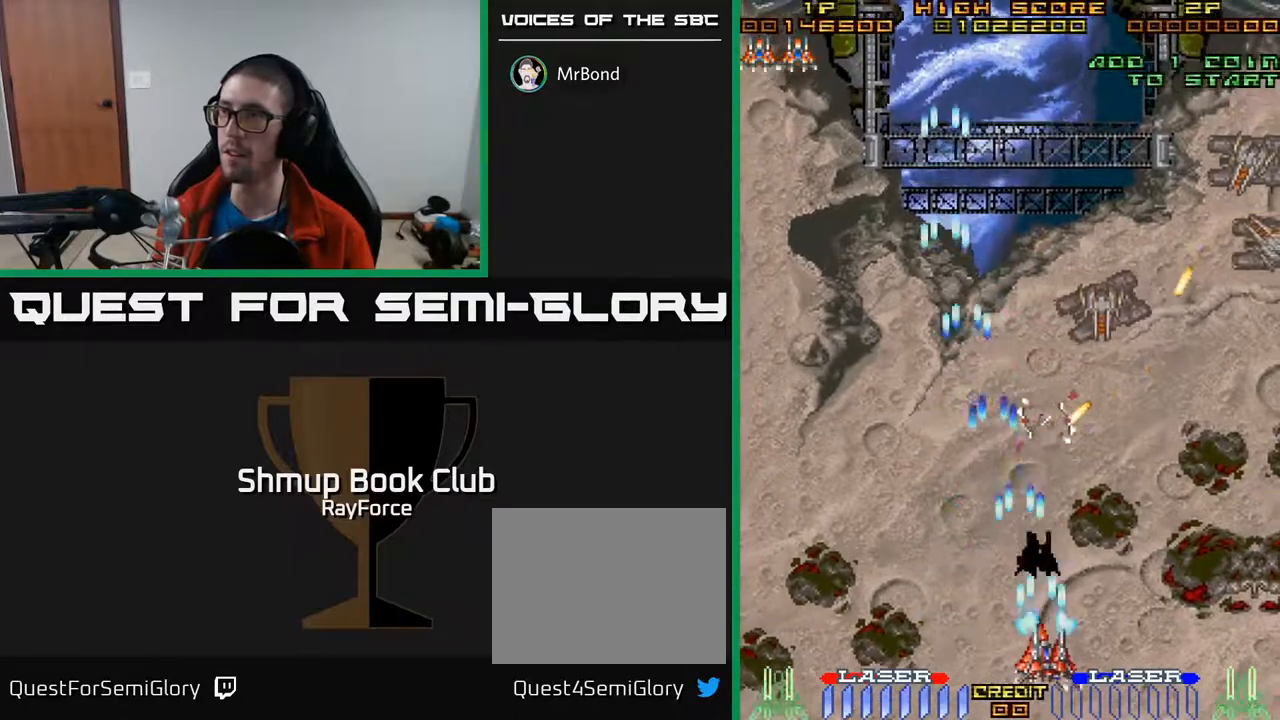
{"buttons": ["A", "DPAD_RIGHT"], "right_stick": "center", "events": [[150, "DPAD_DOWN", "up"], [200, "DPAD_RIGHT", "up"], [283, "DPAD_UP", "down"], [333, "DPAD_LEFT", "down"], [400, "DPAD_LEFT", "up"], [433, "DPAD_RIGHT", "down"], [450, "DPAD_UP", "up"]]}
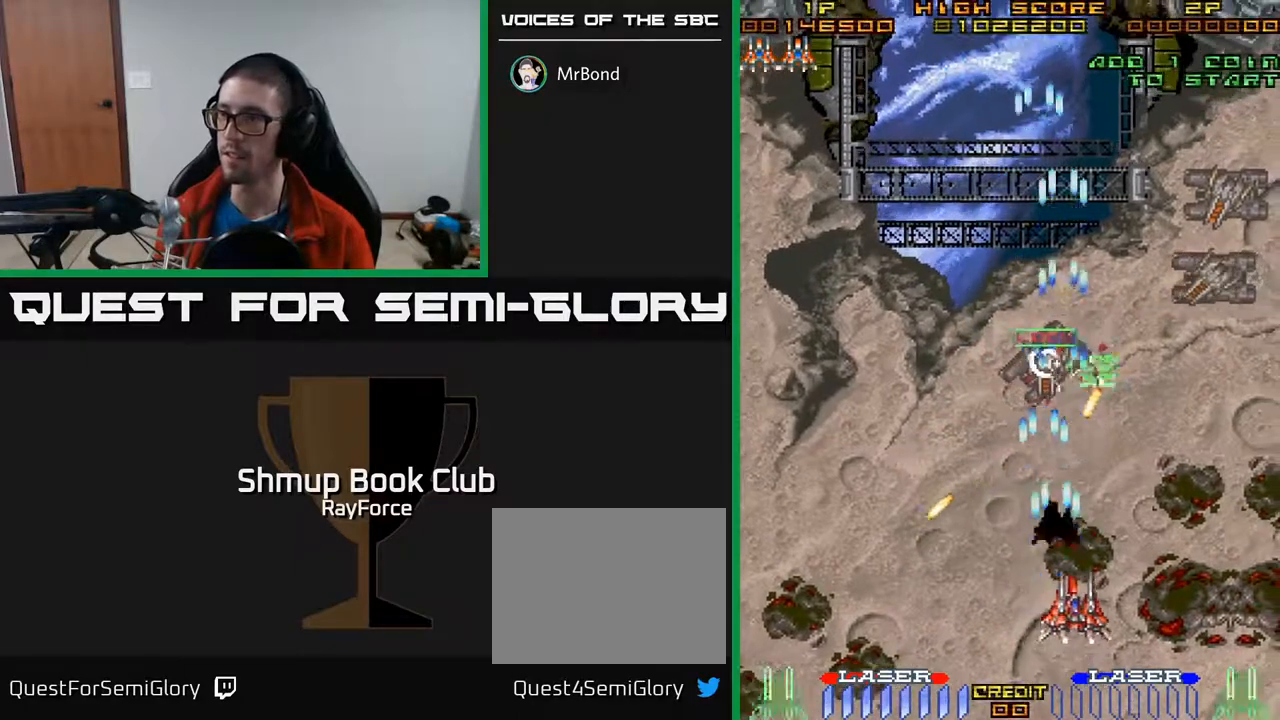
{"buttons": ["A", "DPAD_UP", "DPAD_RIGHT"], "right_stick": "center", "events": [[233, "DPAD_UP", "down"]]}
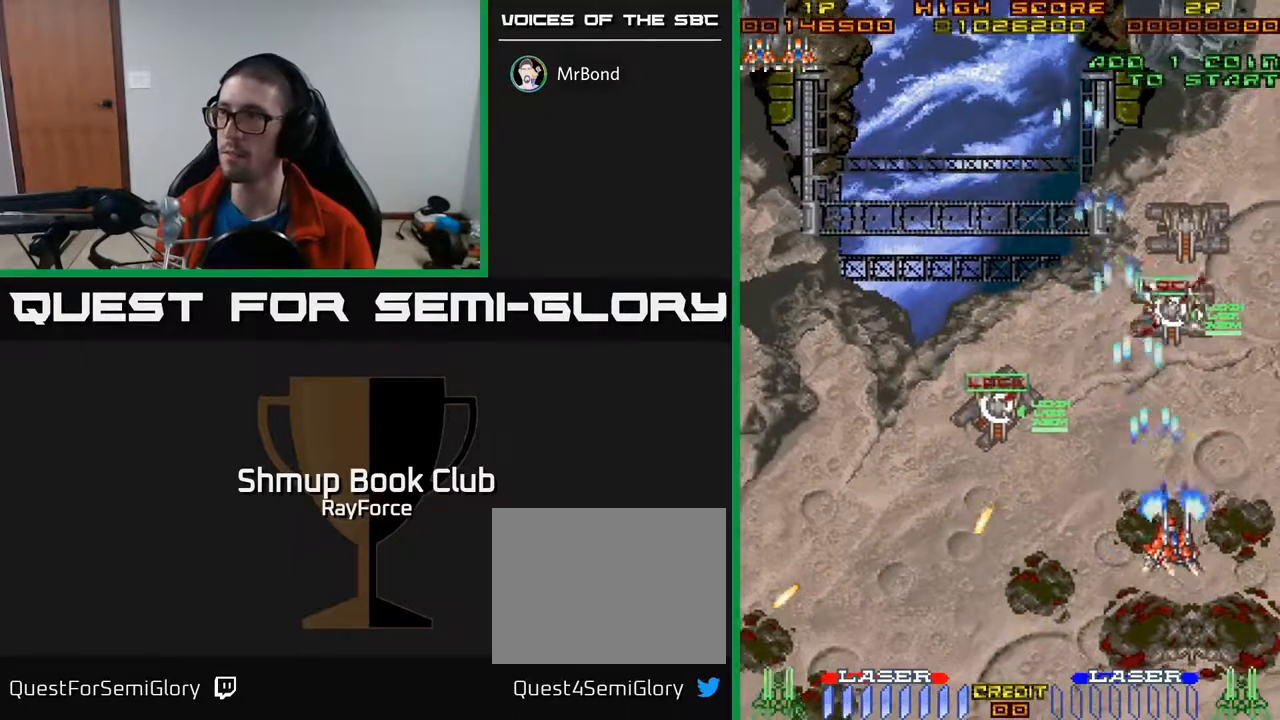
{"buttons": ["A", "DPAD_UP"], "right_stick": "center", "events": [[50, "DPAD_RIGHT", "up"]]}
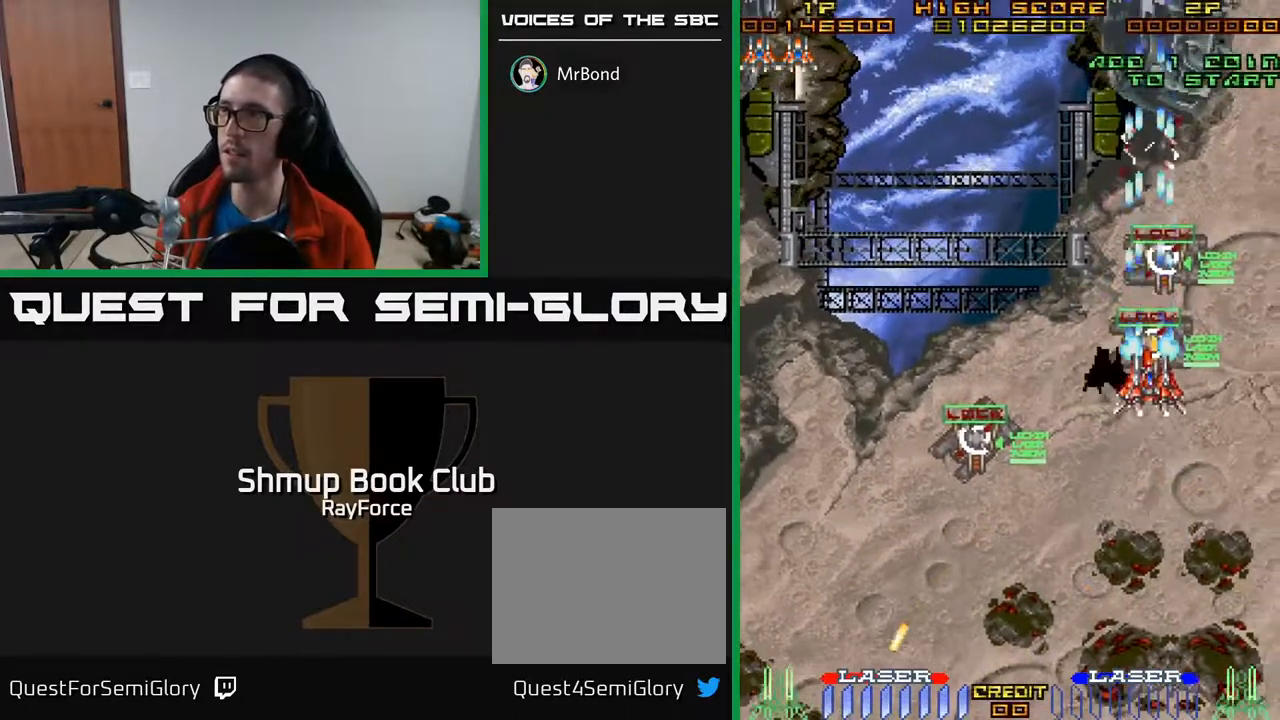
{"buttons": ["A", "DPAD_LEFT"], "right_stick": "center", "events": [[233, "DPAD_LEFT", "down"], [417, "DPAD_UP", "up"]]}
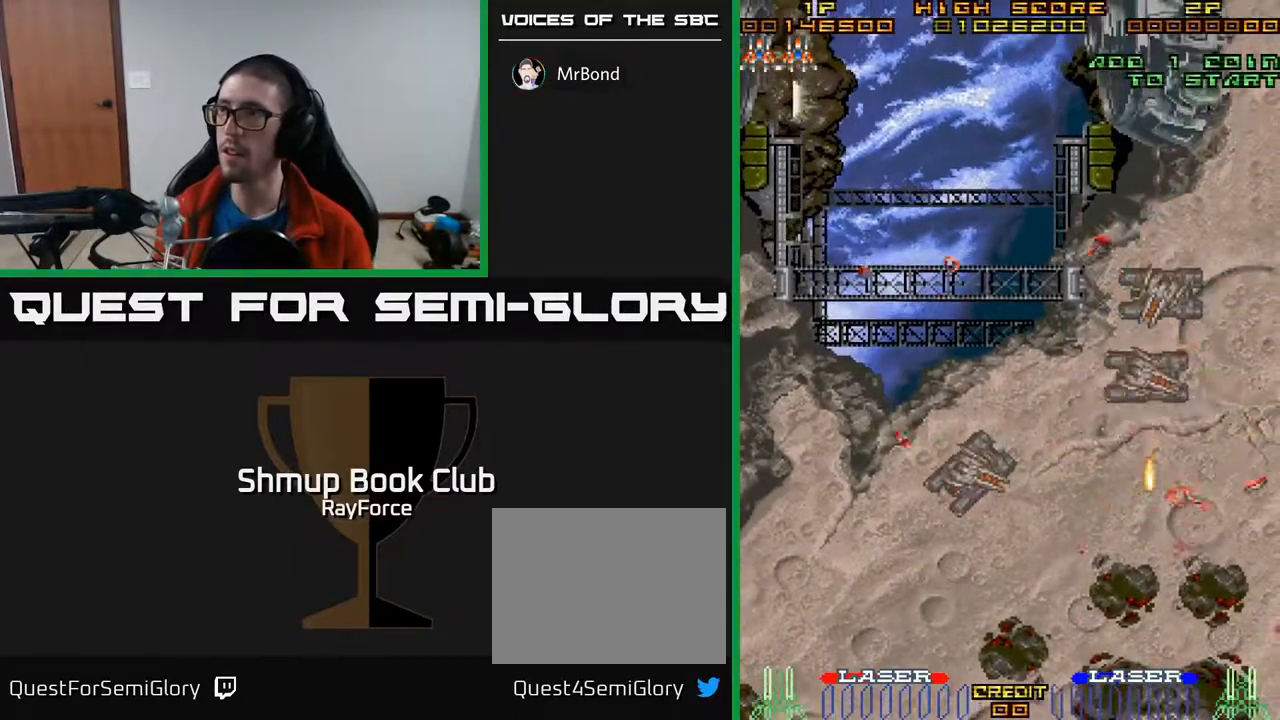
{"buttons": ["A"], "right_stick": "center", "events": [[167, "DPAD_LEFT", "up"], [350, "A", "up"], [400, "A", "down"]]}
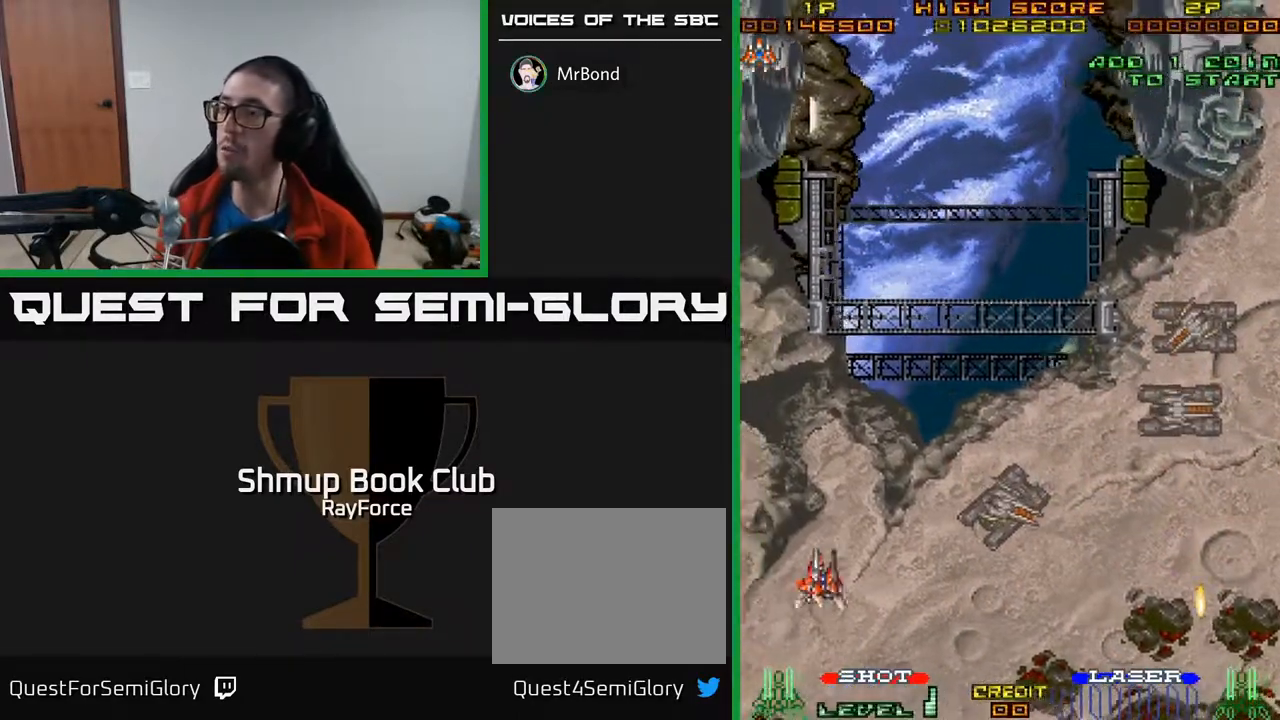
{"buttons": ["DPAD_LEFT"], "right_stick": "center", "events": [[183, "X", "down"], [217, "A", "up"], [300, "DPAD_LEFT", "down"], [333, "A", "down"], [367, "X", "up"], [500, "A", "up"]]}